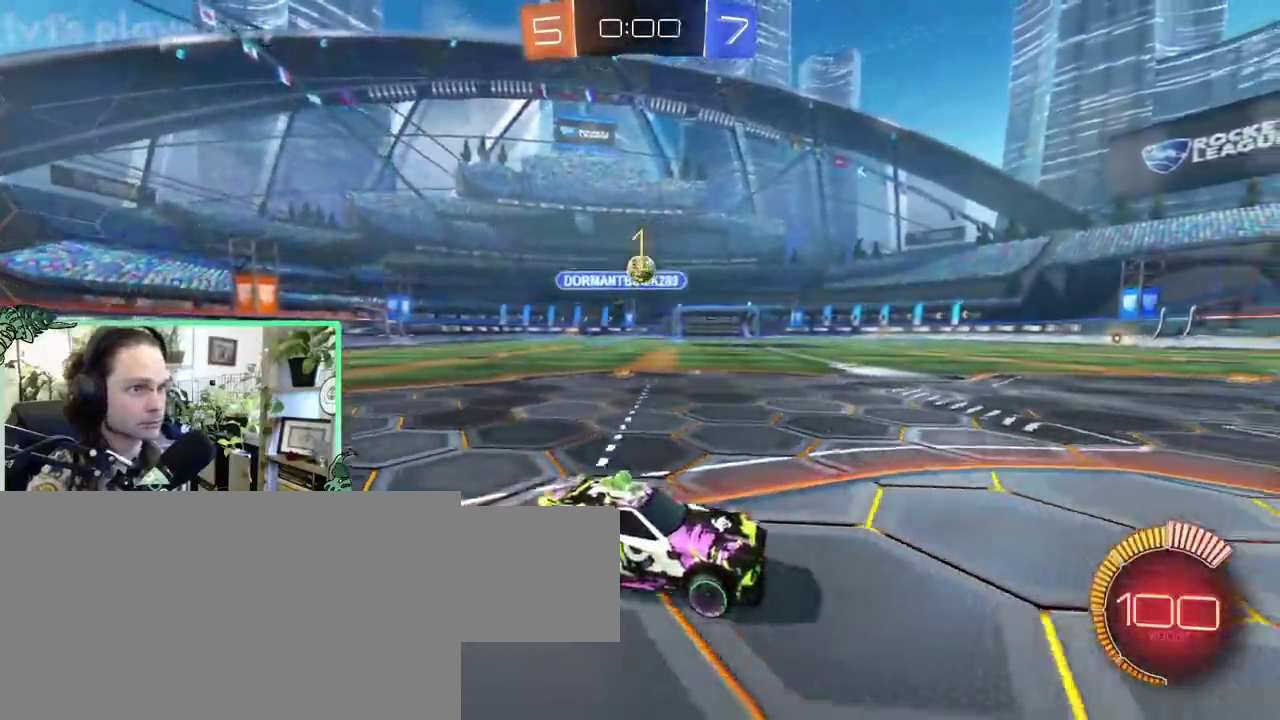
Gameplay with a controller (Xbox layout); each line is a JSON object with the inputs held at the frame after it. "events" lists button and stick changes between this image and that frame as [ms after this image, input, new state], when the widget could be followed in between. This overlay highlights the sticks when they move; stick clicks (L3 R3) are not distinguishable. This document gives stick clicks only as held states, not as events. Not read: L2 R2.
{"buttons": [], "left_stick": "up-left", "right_stick": "center"}
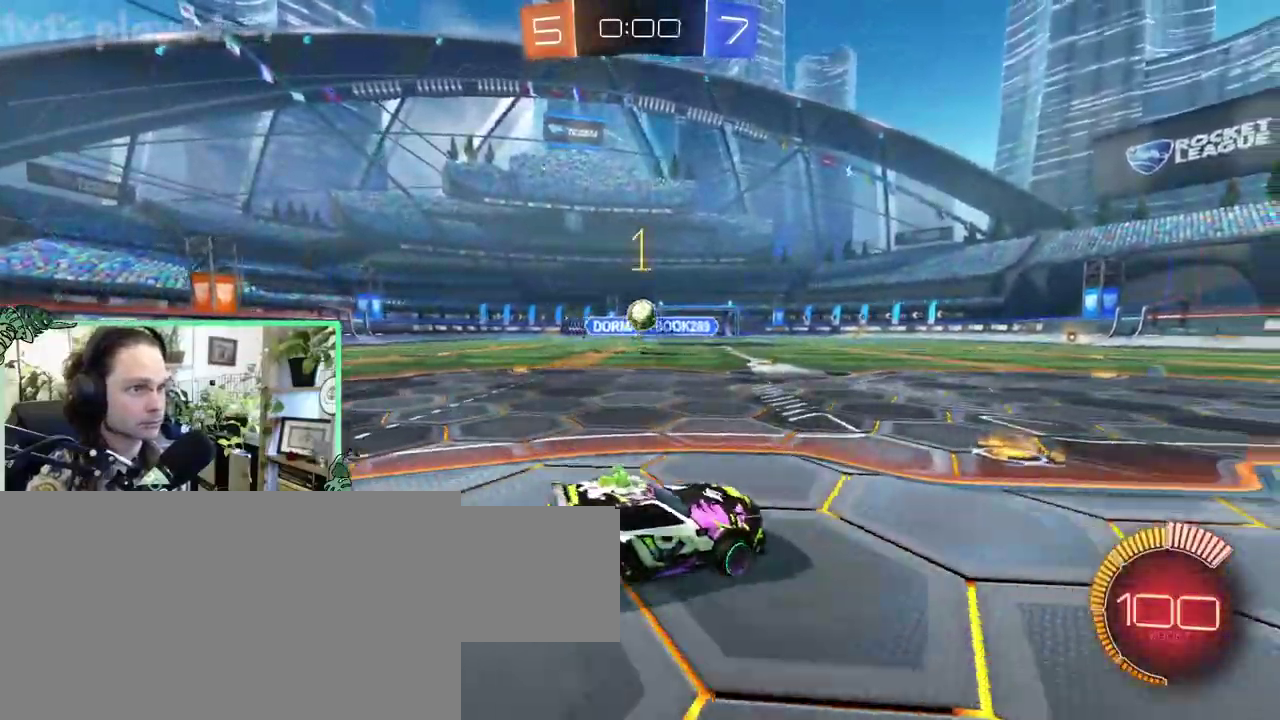
{"buttons": [], "left_stick": "right", "right_stick": "center"}
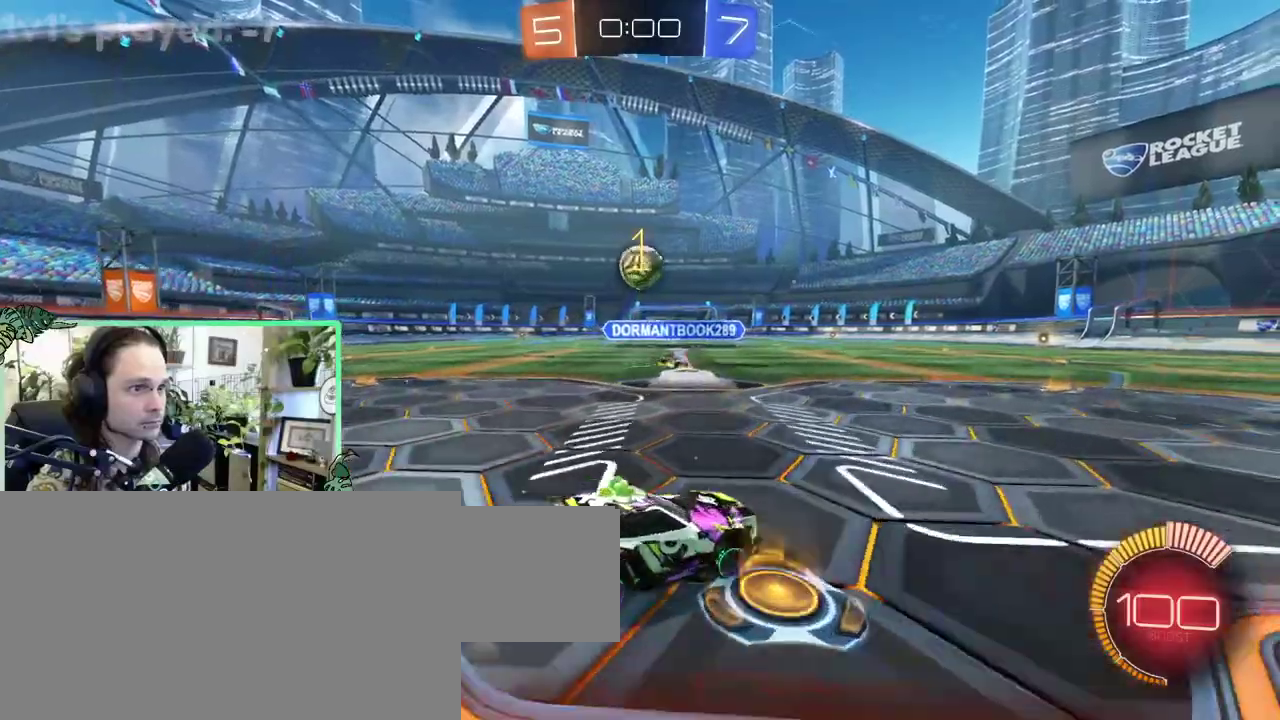
{"buttons": [], "left_stick": "right", "right_stick": "center", "events": [[217, "L1", "down"], [350, "L1", "up"]]}
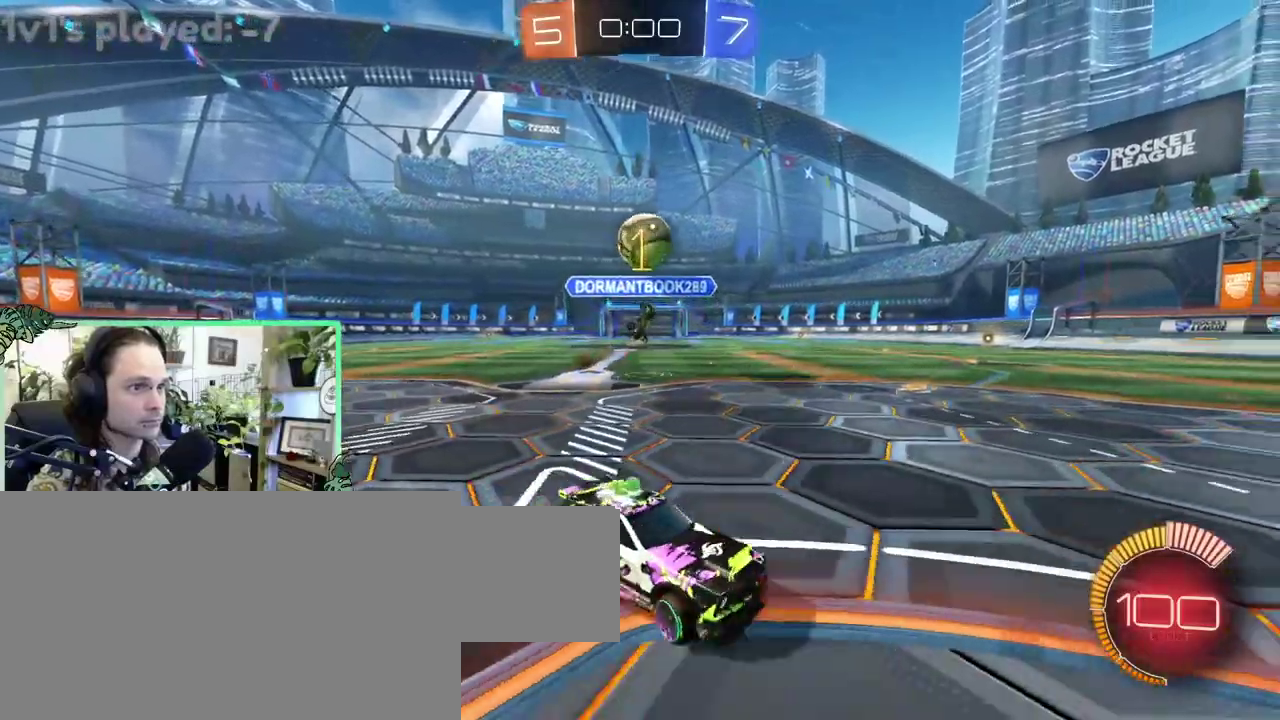
{"buttons": ["L1"], "left_stick": "up-left", "right_stick": "center"}
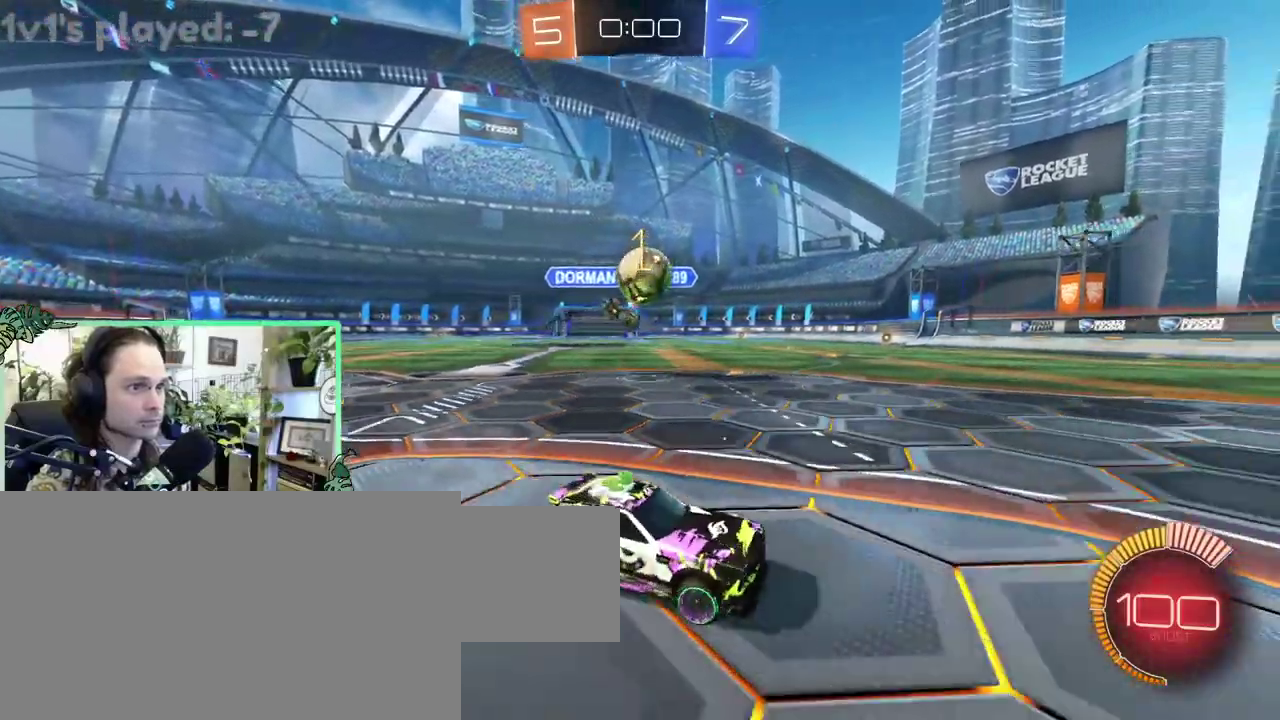
{"buttons": ["B"], "left_stick": "center", "right_stick": "center"}
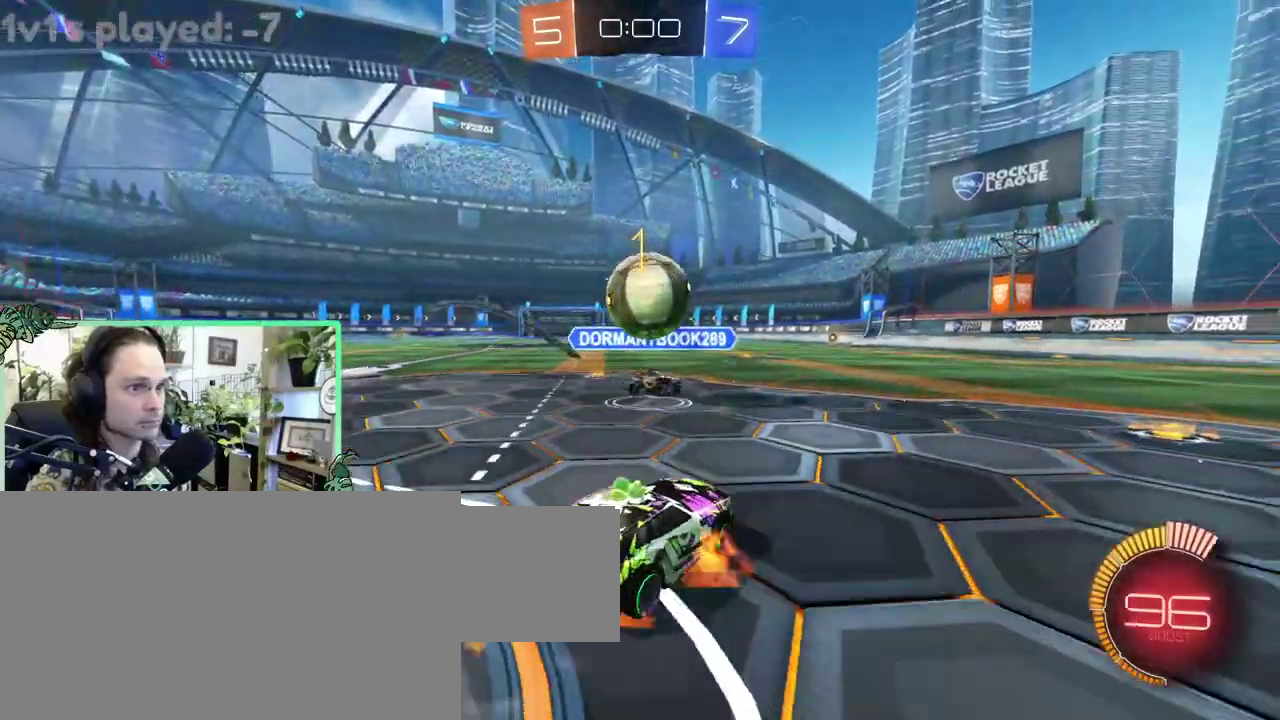
{"buttons": ["B", "L1"], "left_stick": "down-left", "right_stick": "center"}
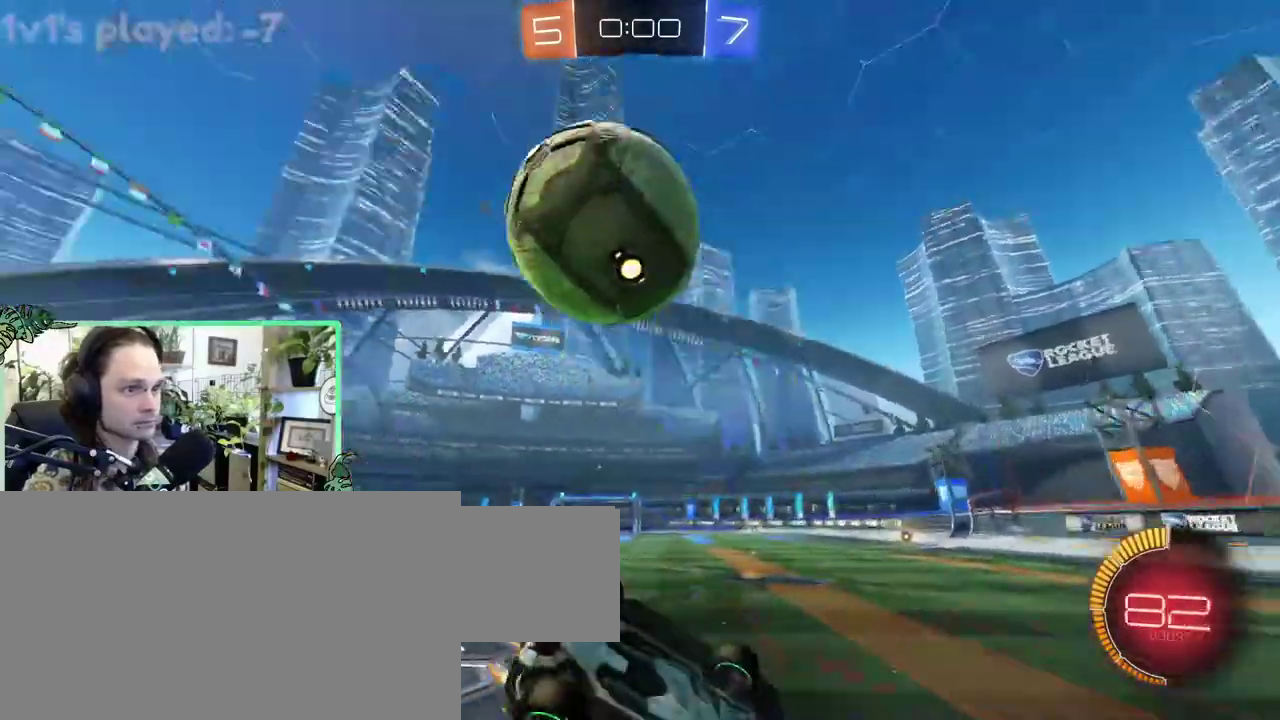
{"buttons": ["L1"], "left_stick": "down-left", "right_stick": "center", "events": [[83, "B", "up"], [250, "Y", "down"], [350, "Y", "up"]]}
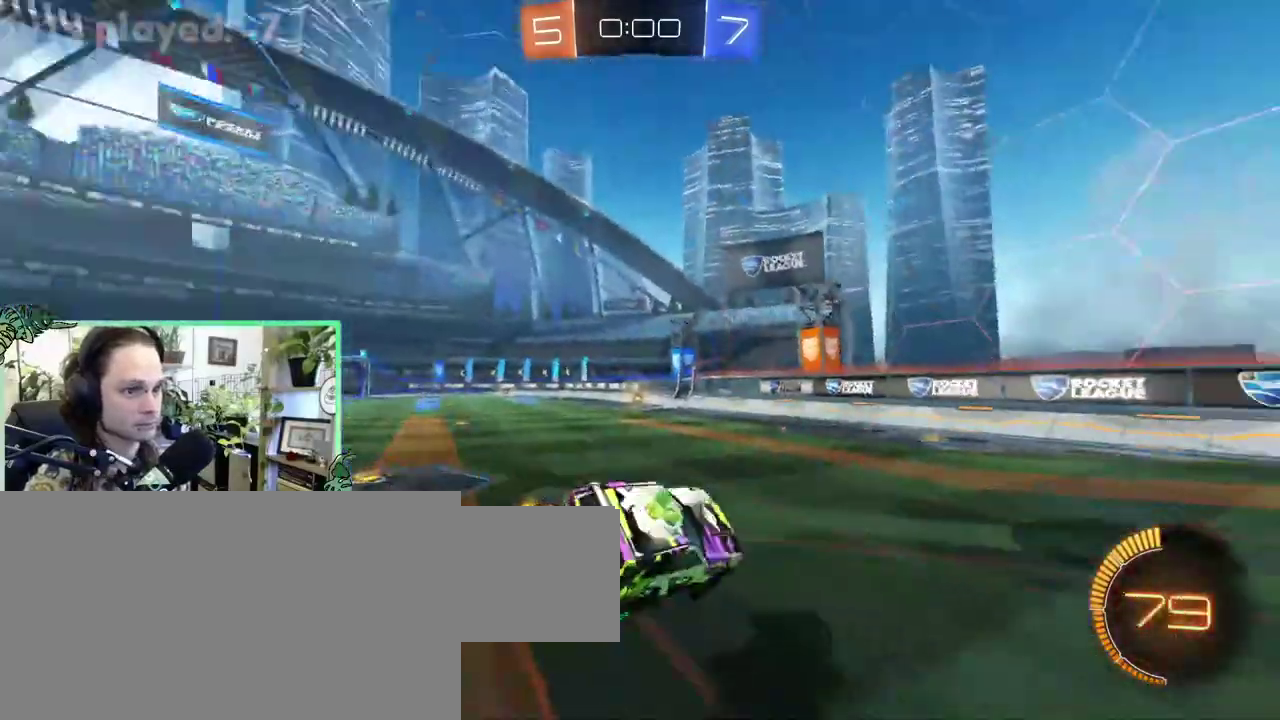
{"buttons": ["Y"], "left_stick": "right", "right_stick": "center"}
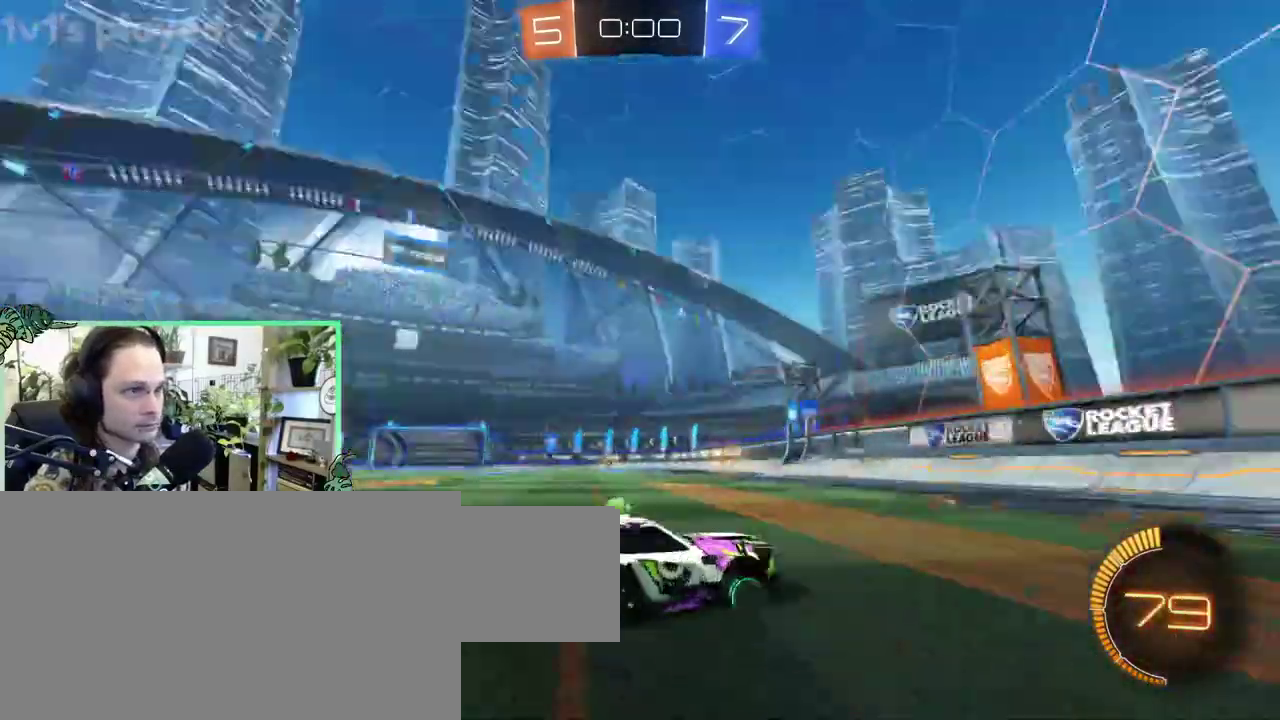
{"buttons": [], "left_stick": "up-left", "right_stick": "center"}
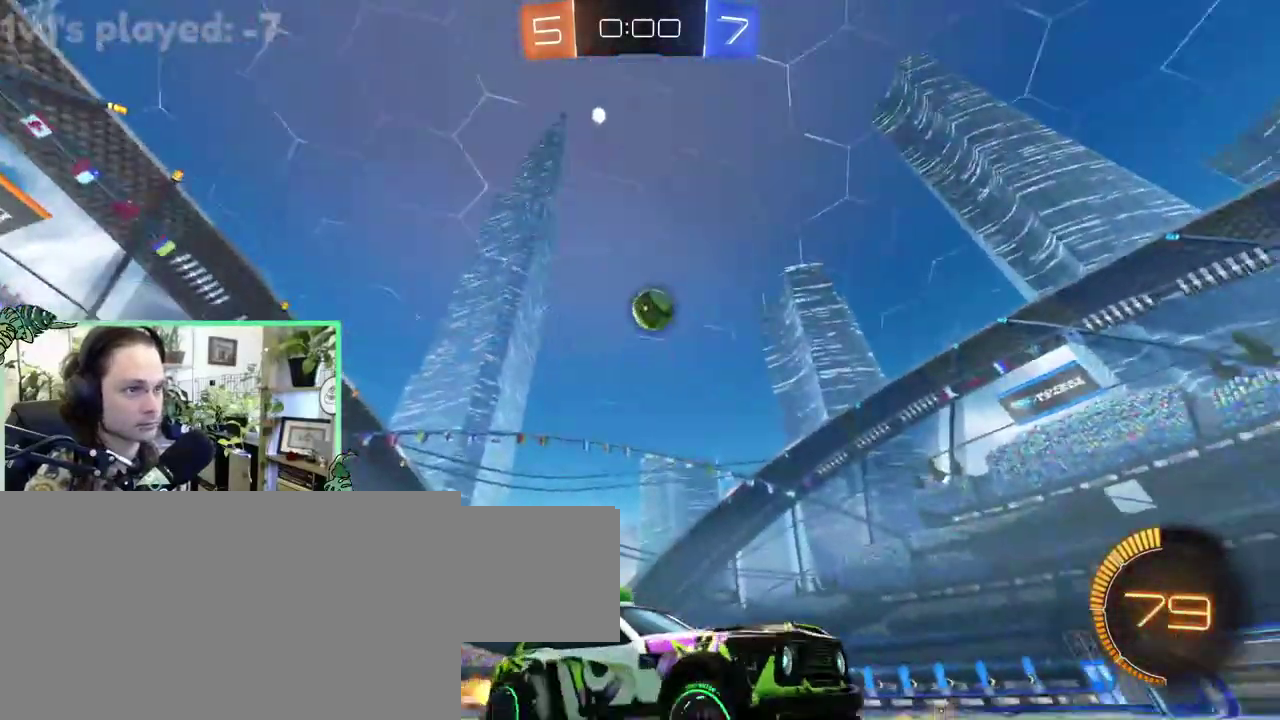
{"buttons": [], "left_stick": "center", "right_stick": "center"}
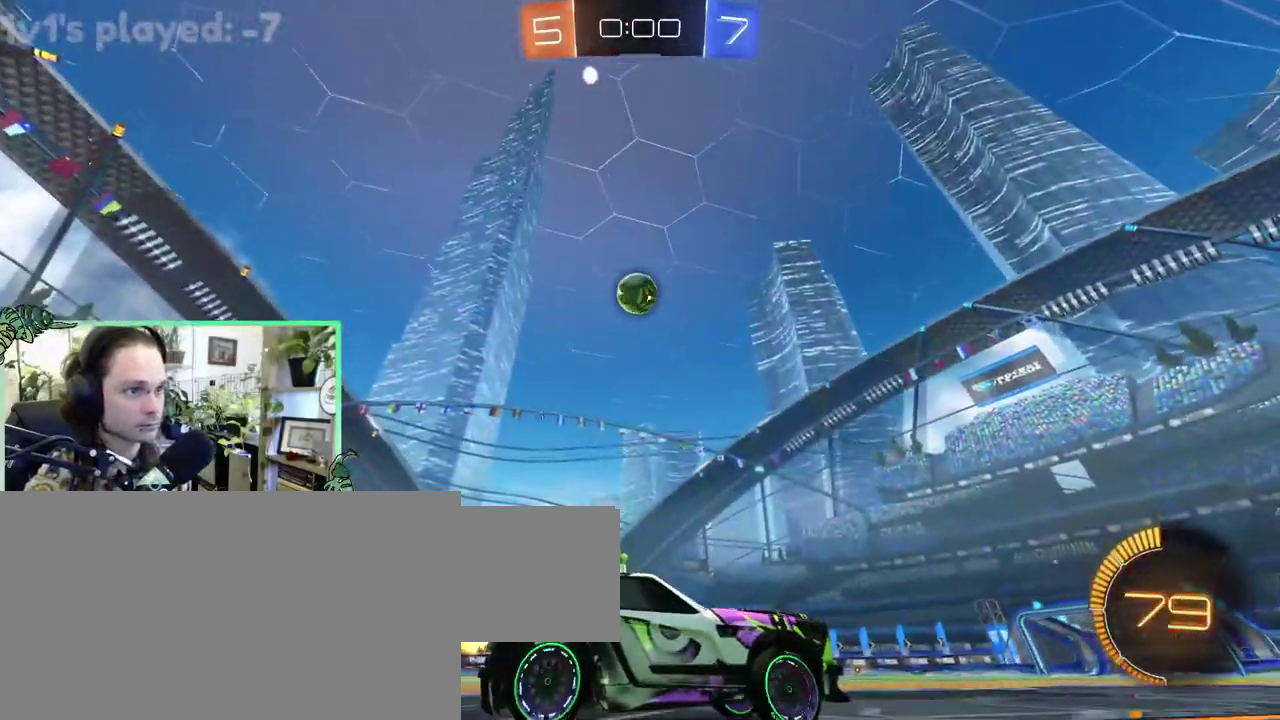
{"buttons": [], "left_stick": "center", "right_stick": "center", "events": []}
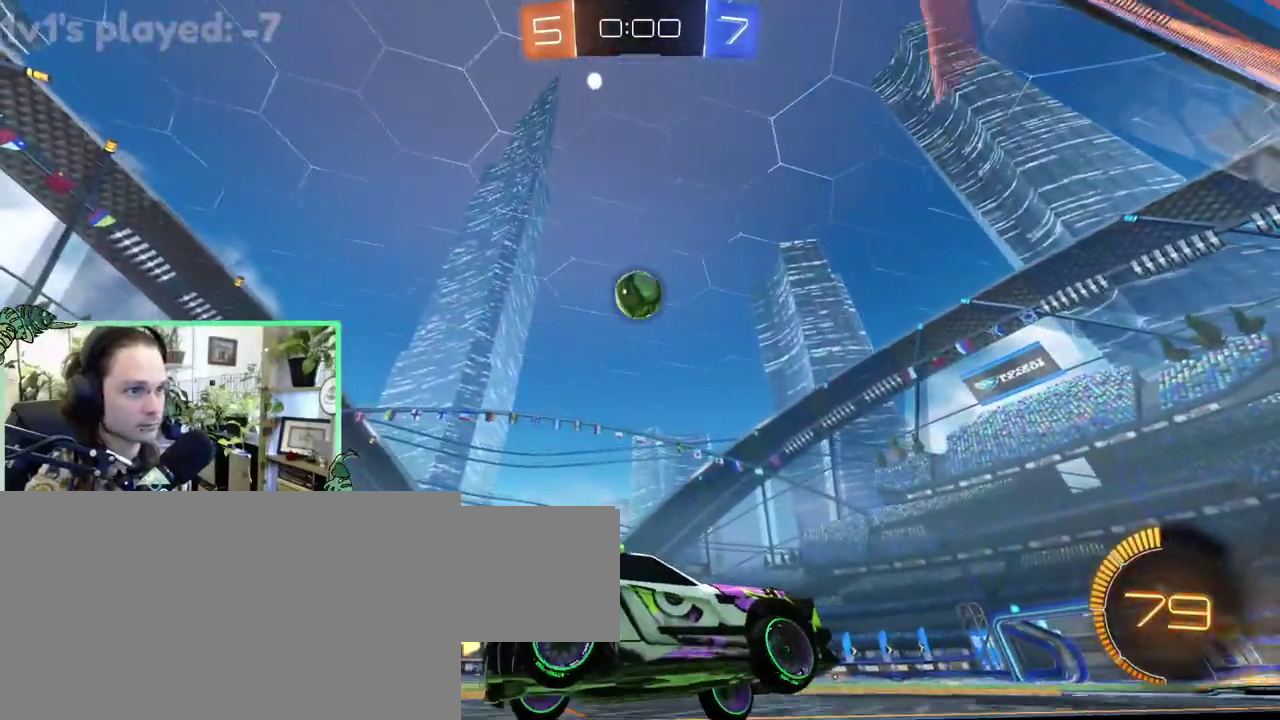
{"buttons": [], "left_stick": "center", "right_stick": "center", "events": []}
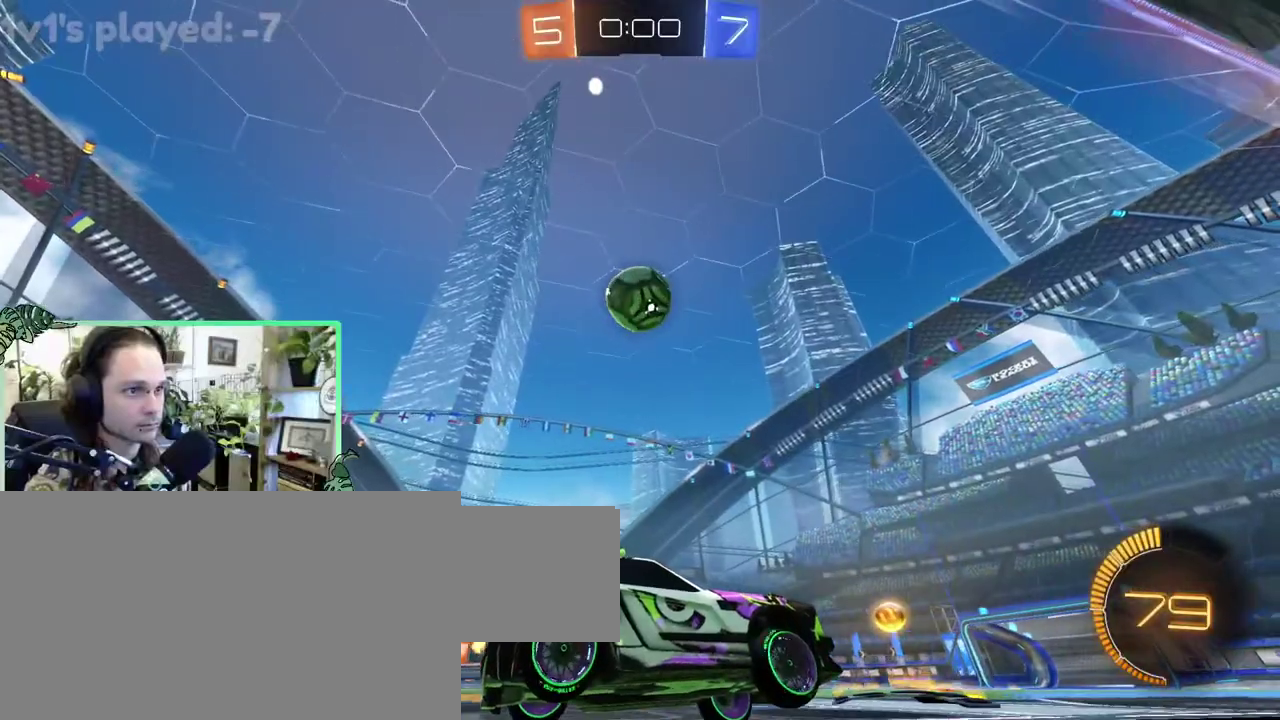
{"buttons": [], "left_stick": "center", "right_stick": "center", "events": [[317, "B", "down"], [383, "B", "up"]]}
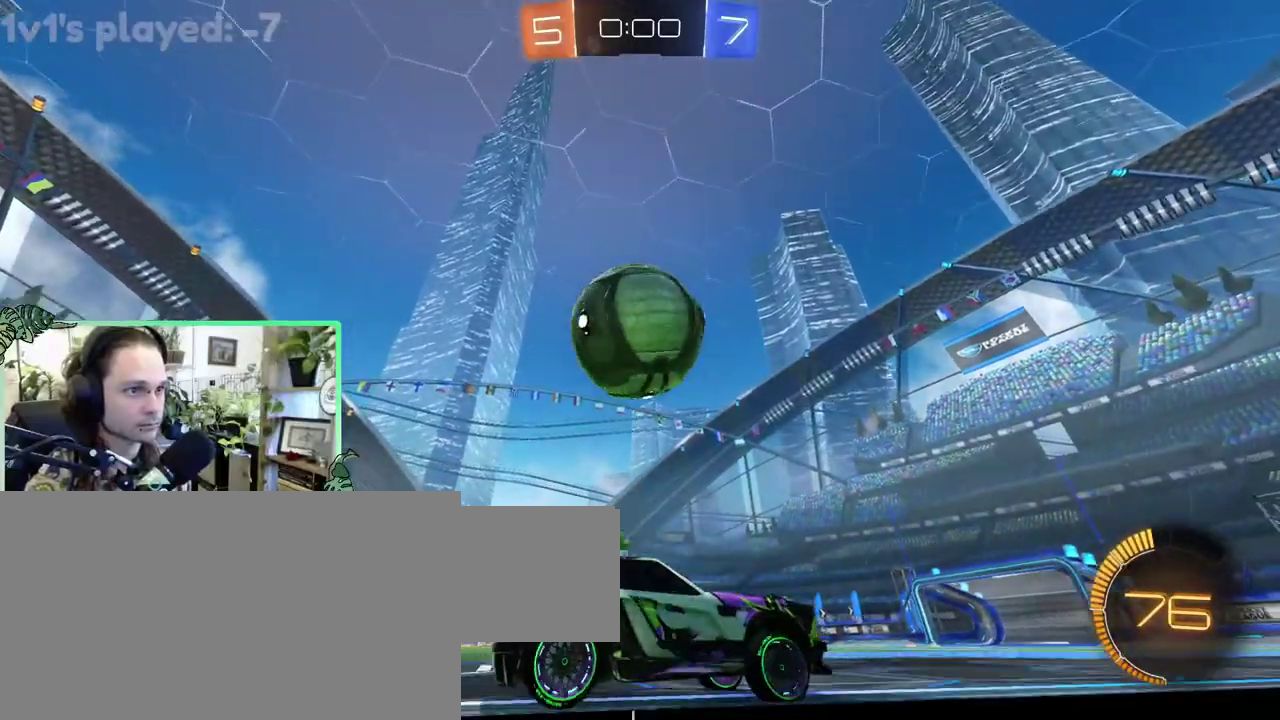
{"buttons": [], "left_stick": "left", "right_stick": "center"}
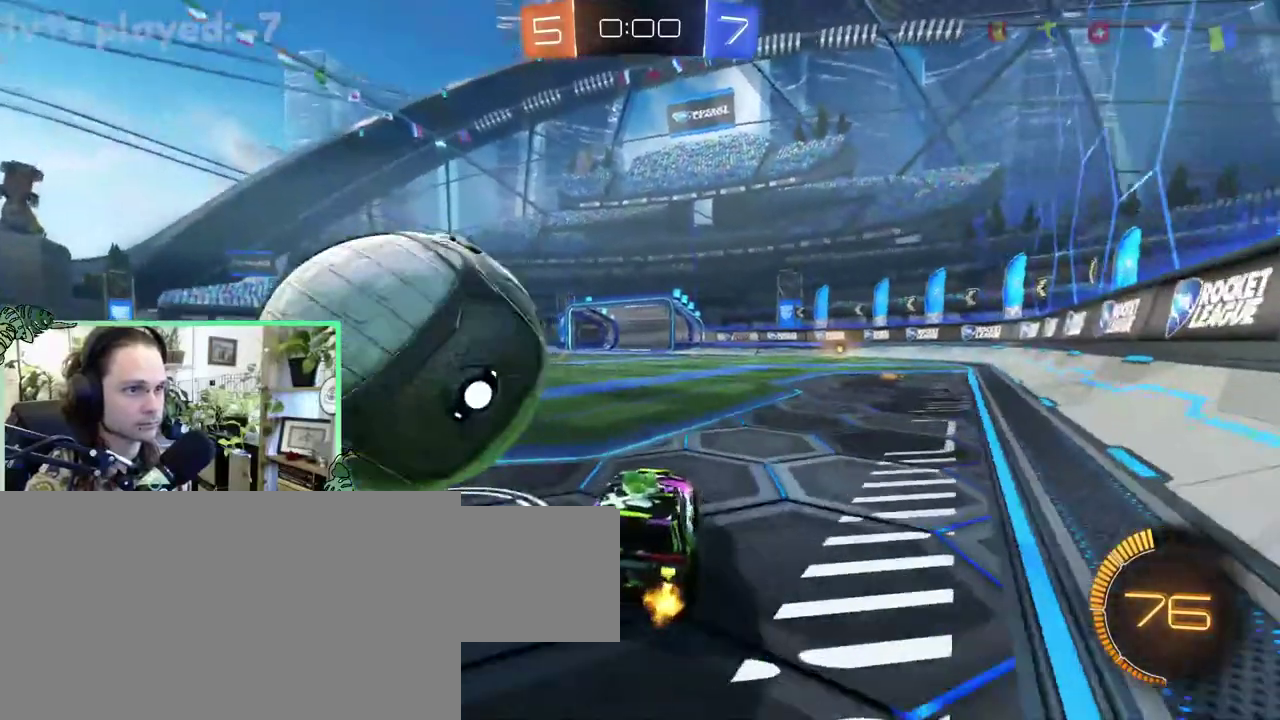
{"buttons": [], "left_stick": "left", "right_stick": "center", "events": [[183, "B", "down"], [417, "B", "up"]]}
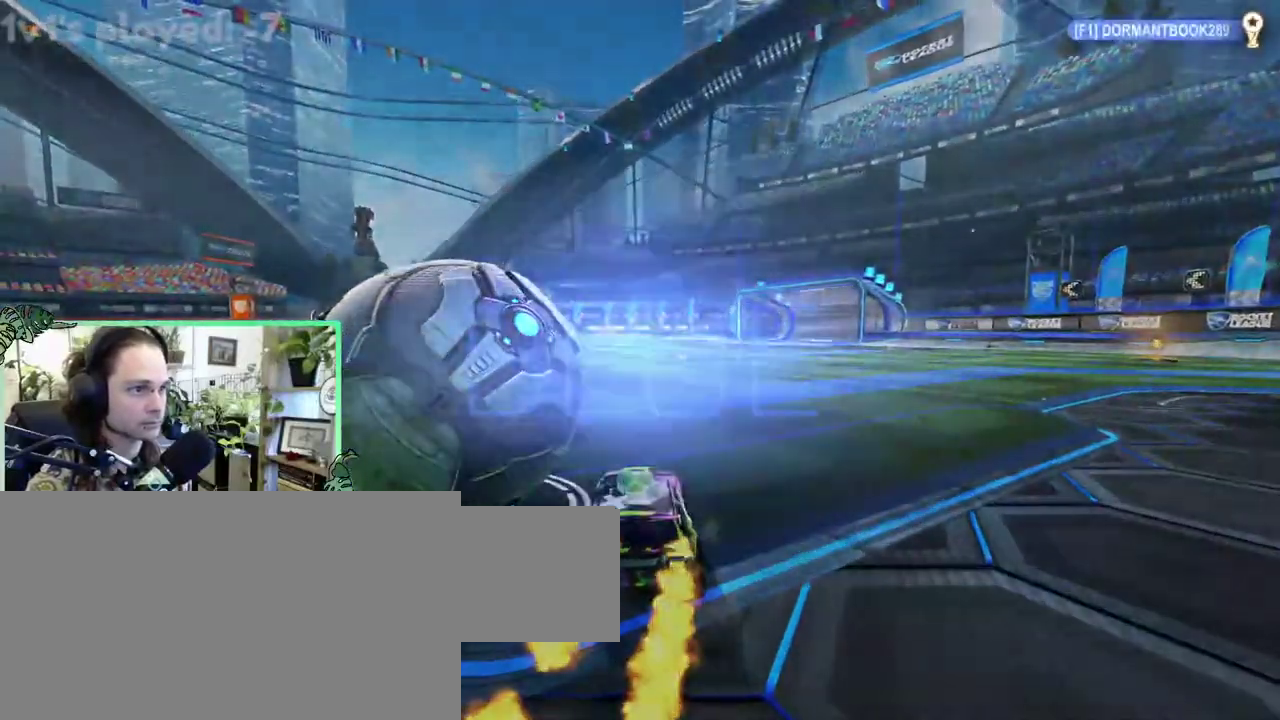
{"buttons": [], "left_stick": "center", "right_stick": "center"}
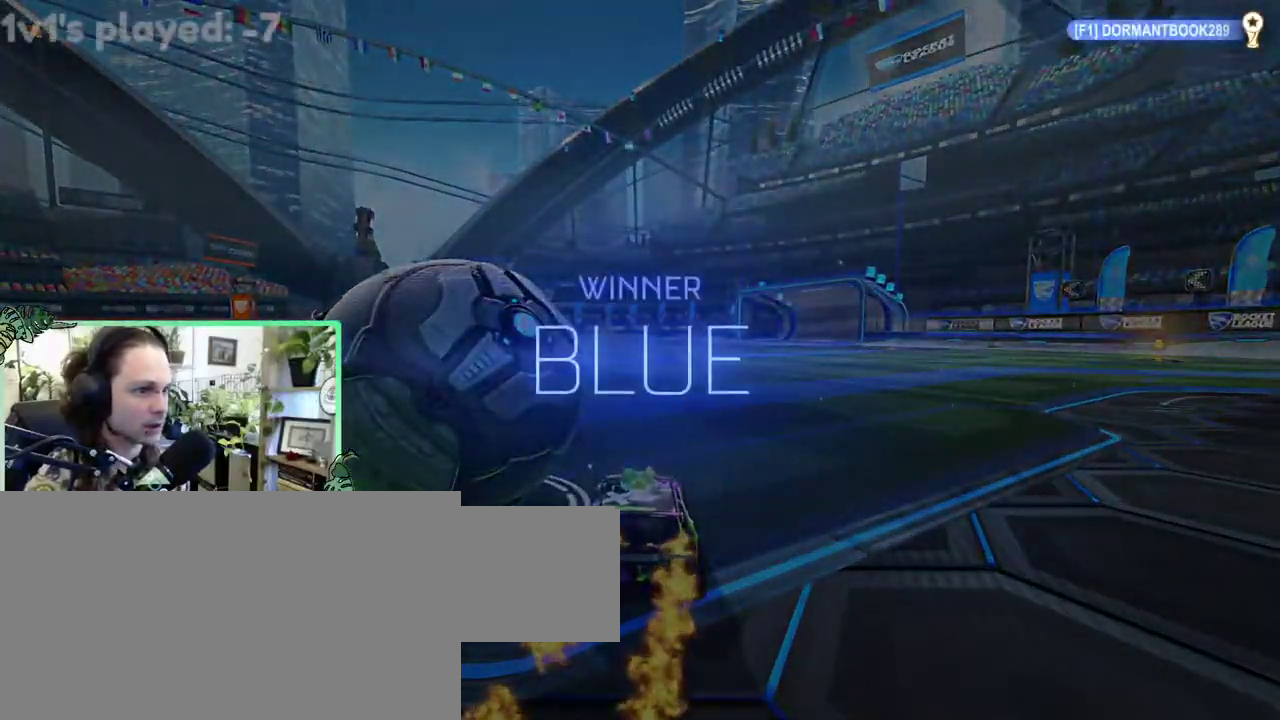
{"buttons": [], "left_stick": "center", "right_stick": "center", "events": []}
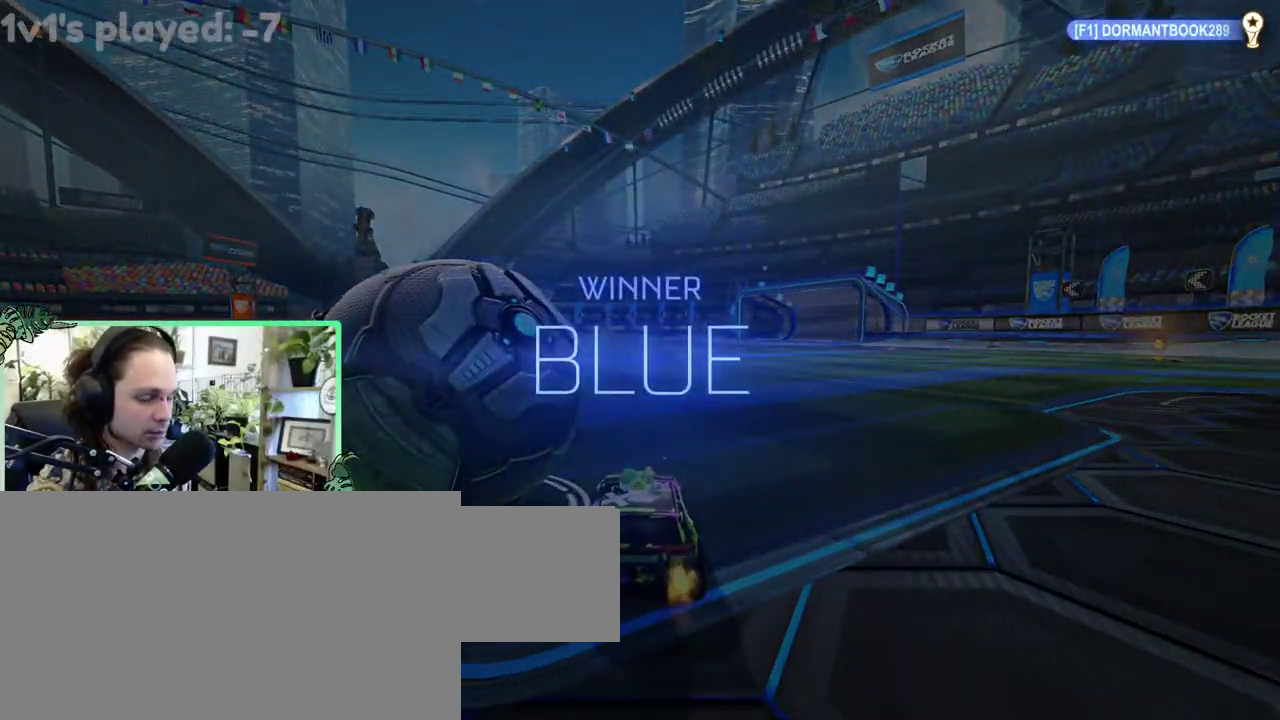
{"buttons": [], "left_stick": "center", "right_stick": "center", "events": []}
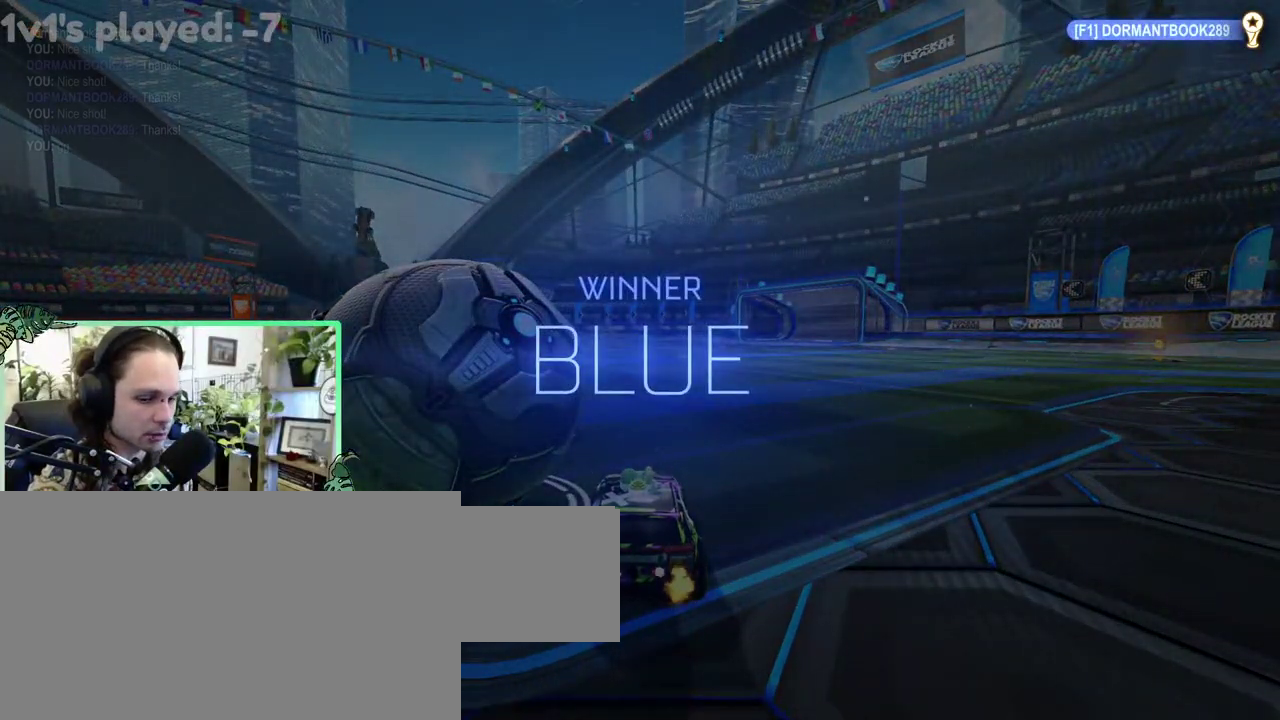
{"buttons": [], "left_stick": "center", "right_stick": "center", "events": []}
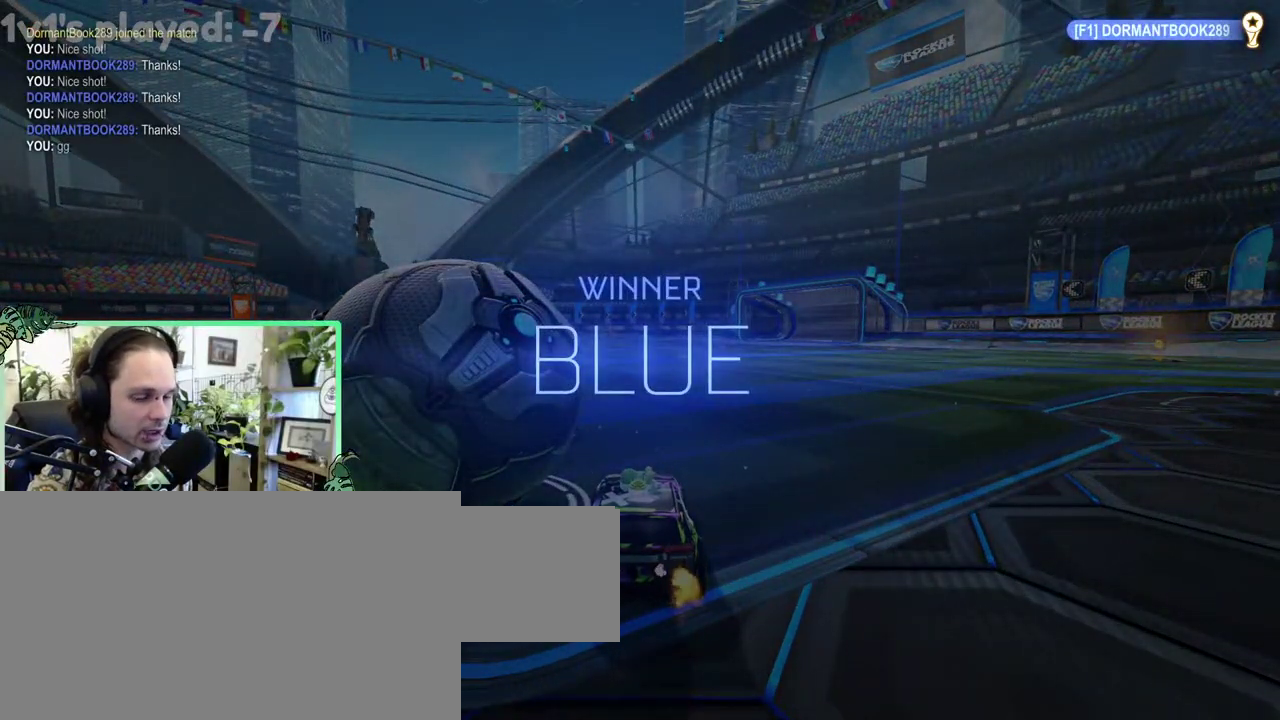
{"buttons": [], "left_stick": "center", "right_stick": "center", "events": []}
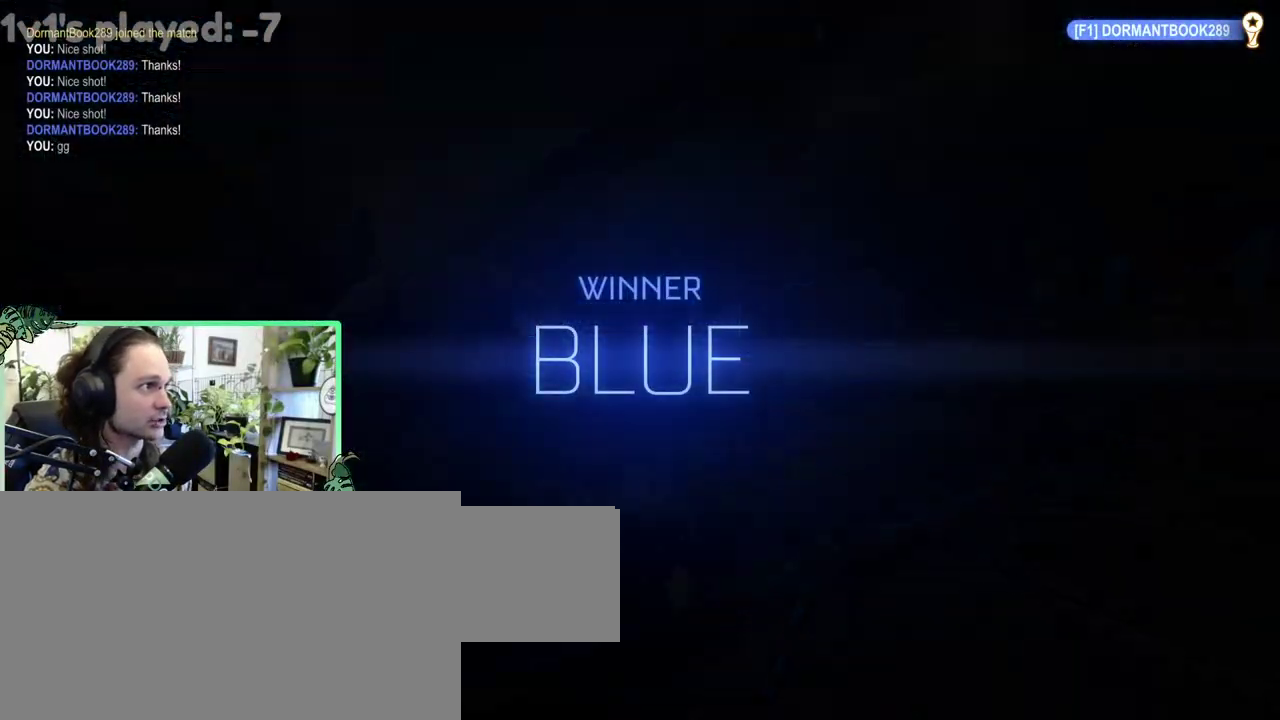
{"buttons": [], "left_stick": "center", "right_stick": "center", "events": []}
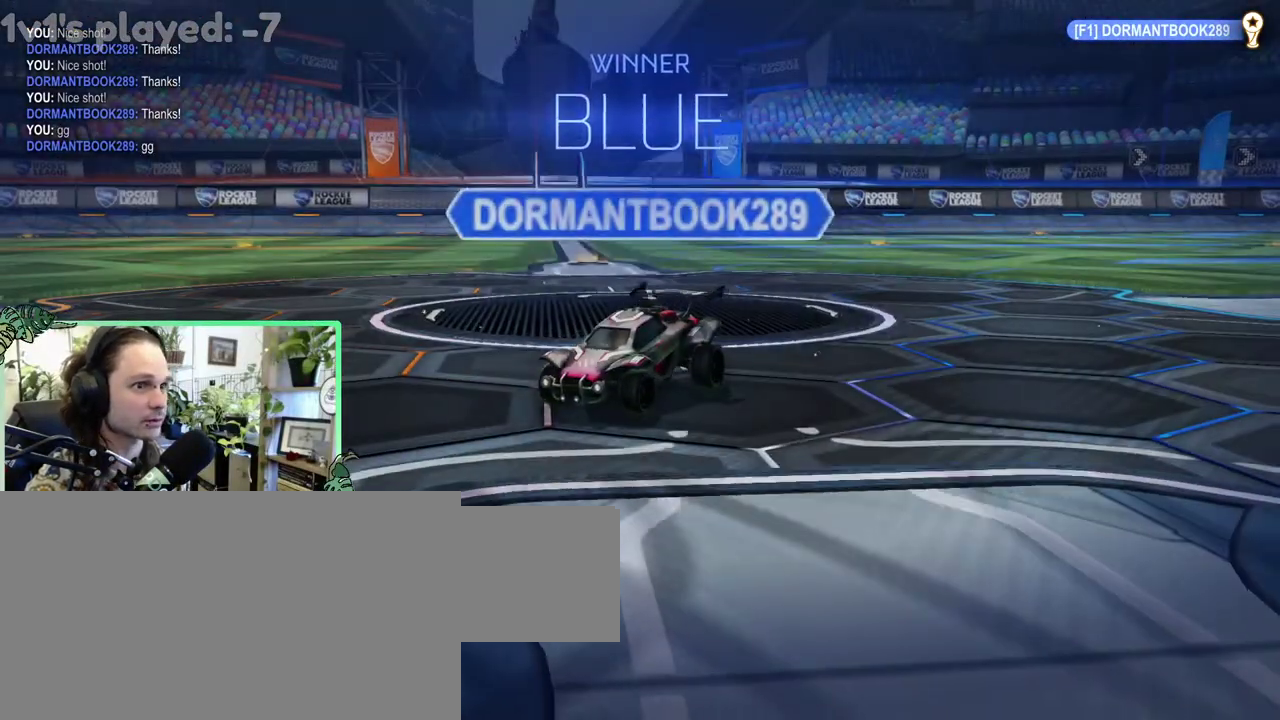
{"buttons": [], "left_stick": "center", "right_stick": "center", "events": []}
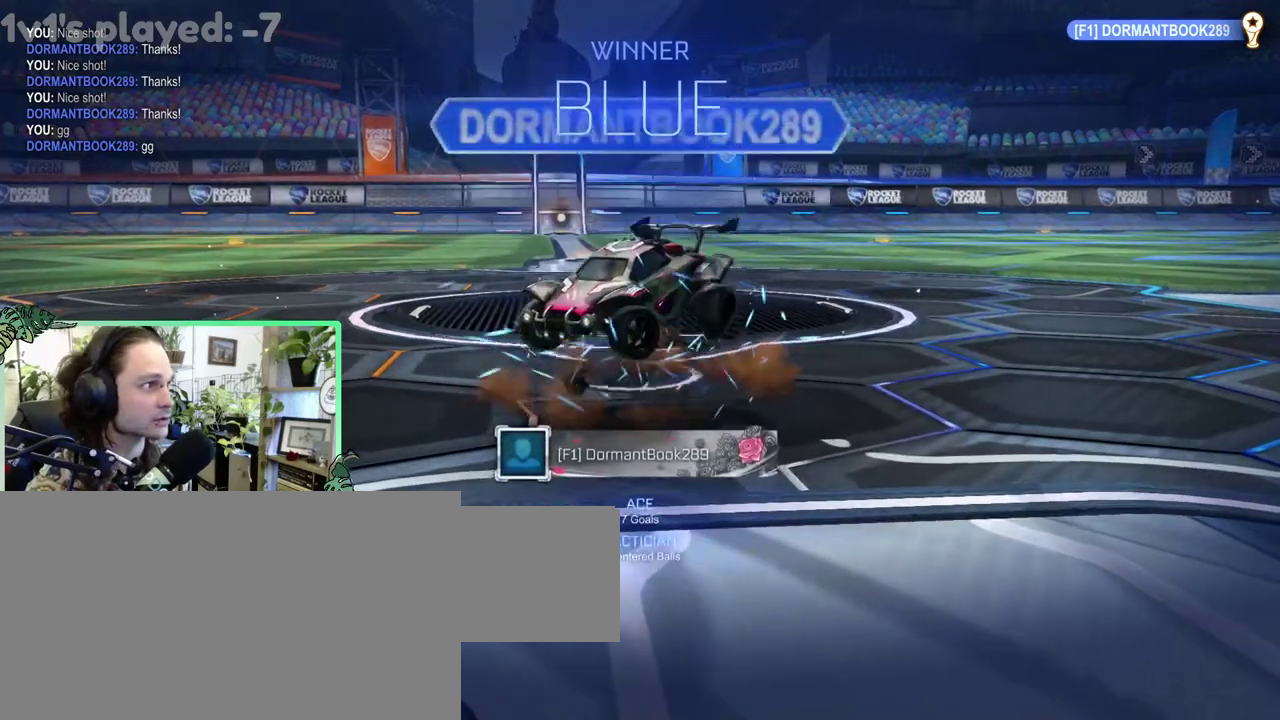
{"buttons": ["DPAD_LEFT"], "left_stick": "center", "right_stick": "center", "events": [[50, "DPAD_UP", "down"], [117, "DPAD_UP", "up"], [217, "DPAD_UP", "down"], [283, "DPAD_UP", "up"], [350, "DPAD_UP", "down"], [417, "DPAD_UP", "up"], [450, "DPAD_LEFT", "down"]]}
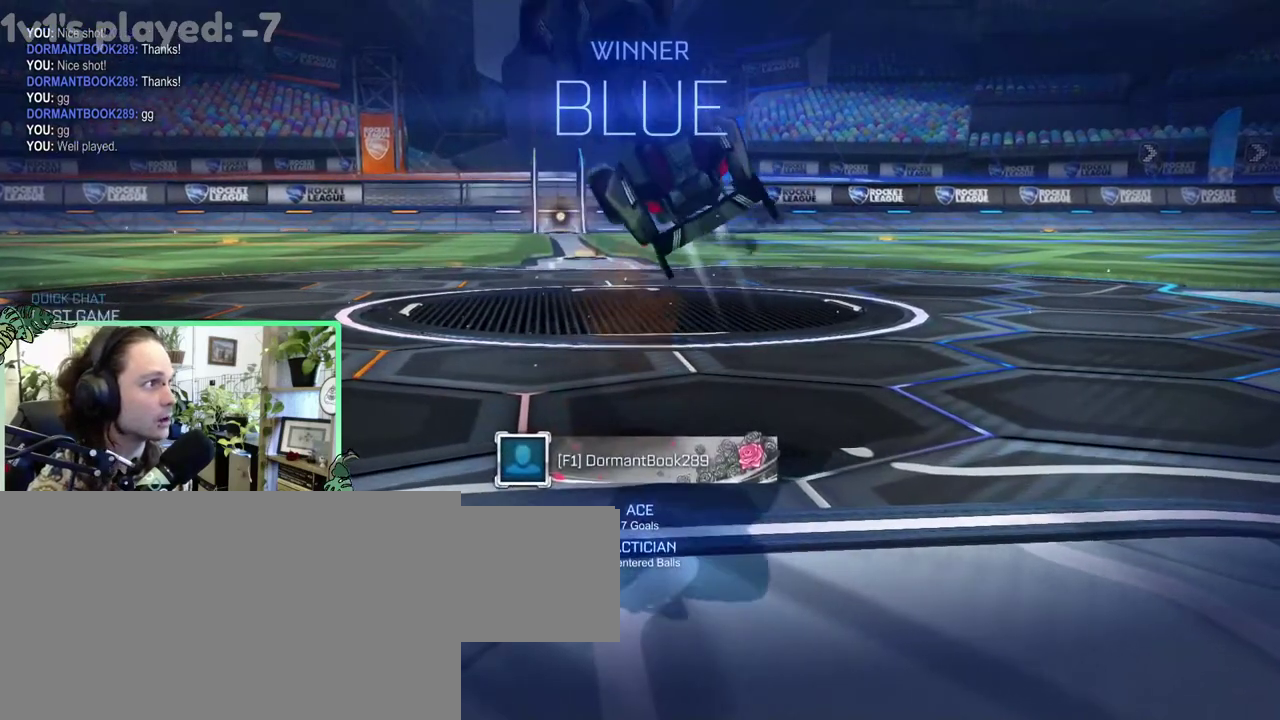
{"buttons": ["DPAD_DOWN"], "left_stick": "center", "right_stick": "center", "events": [[83, "DPAD_LEFT", "up"], [150, "START", "down"], [283, "DPAD_DOWN", "down"], [283, "START", "up"]]}
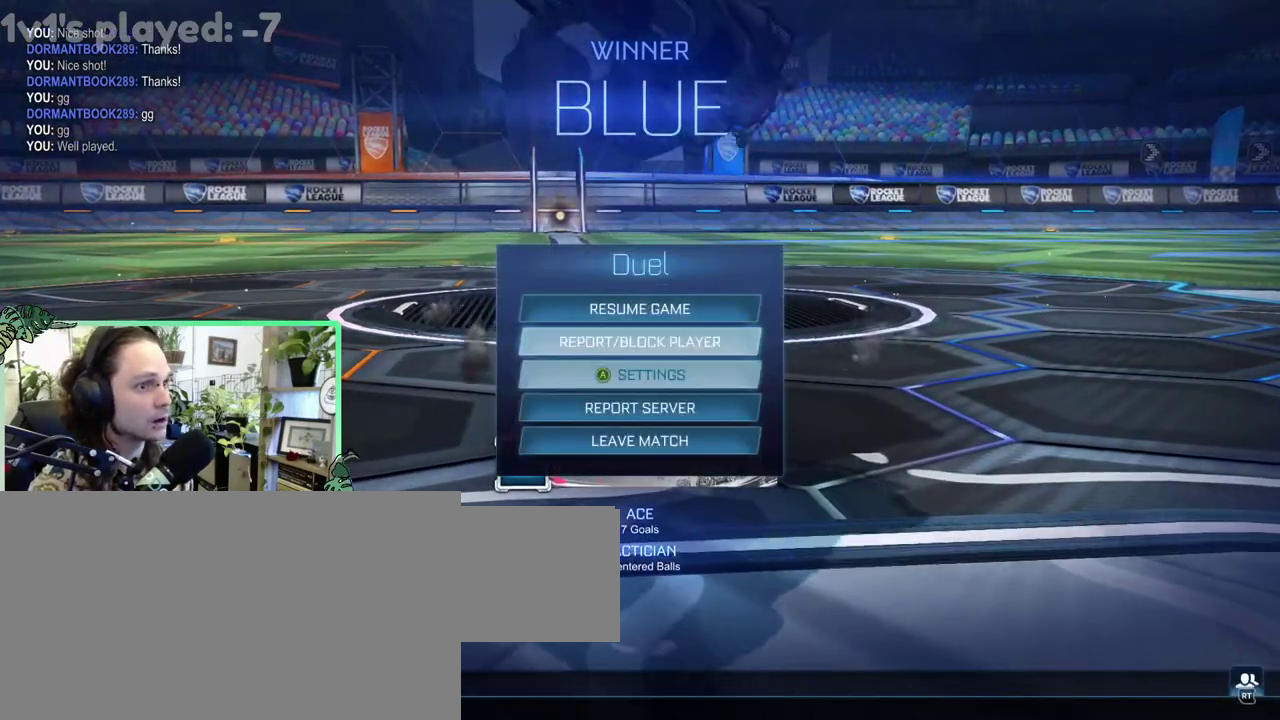
{"buttons": ["DPAD_LEFT"], "left_stick": "center", "right_stick": "center", "events": [[217, "DPAD_DOWN", "up"], [317, "A", "down"], [383, "A", "up"], [450, "DPAD_LEFT", "down"]]}
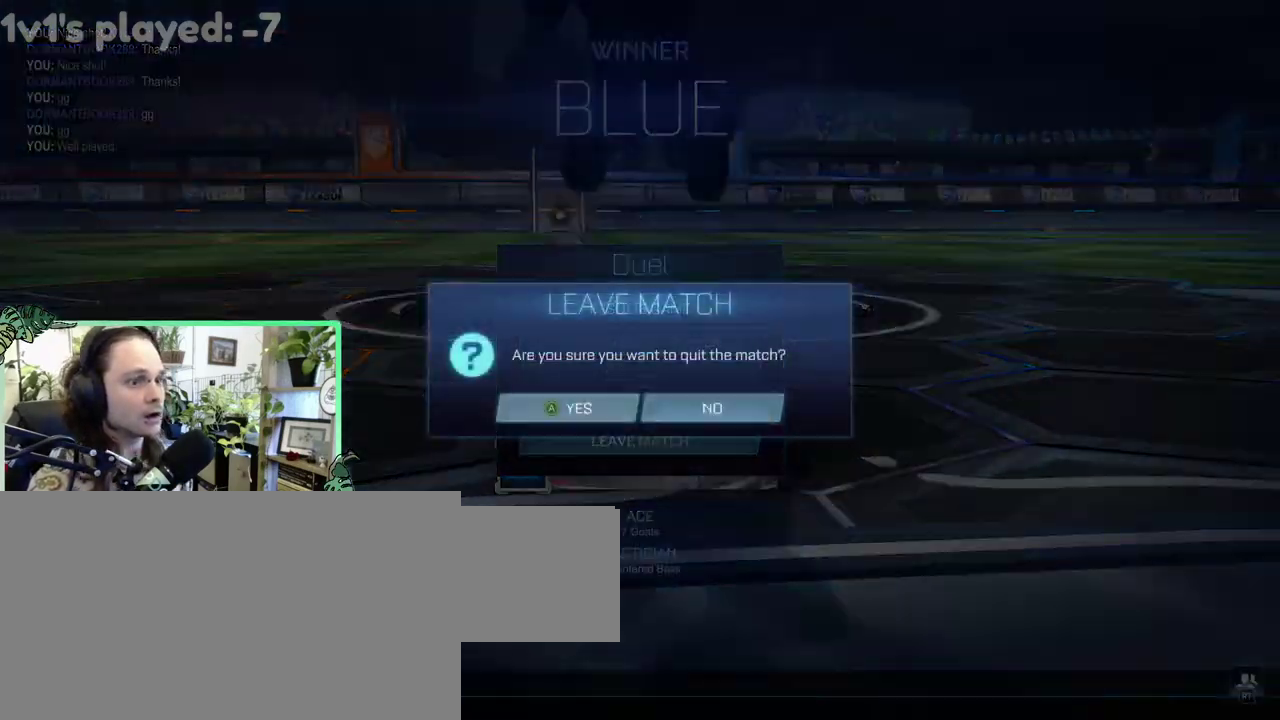
{"buttons": [], "left_stick": "center", "right_stick": "center", "events": [[50, "A", "down"], [50, "DPAD_LEFT", "up"], [117, "A", "up"]]}